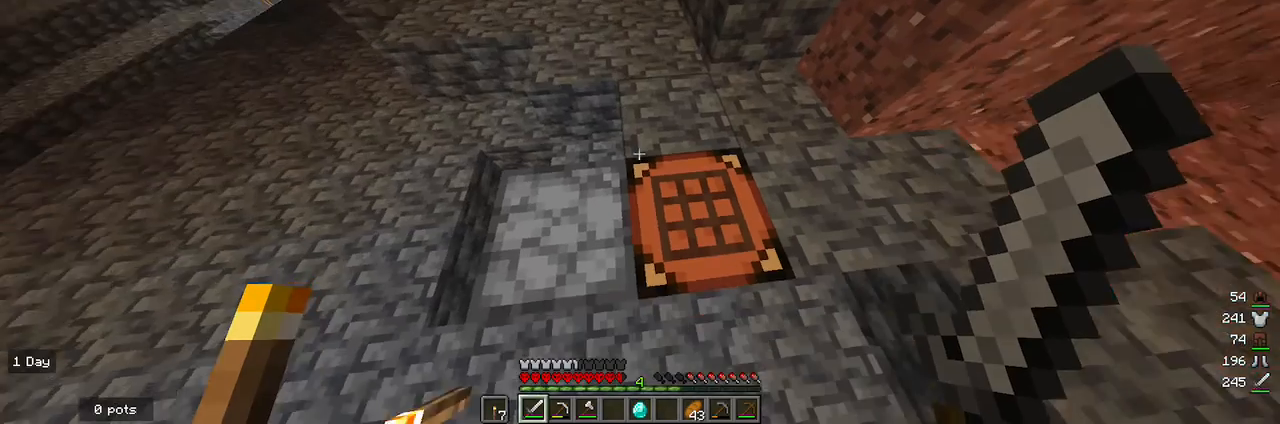
Gameplay with keyboard and mouse; each line is a JSON object with the keys and mouse buttons held at the frame after it. "events" lists presses ("down") and releases ("up") of "a", "d", "s", "w", "mouse_left" and "mouse_right" between this image and that frame as [ms after this image, input, new state], when the widget could be followed in between. "mouse_left", "mouse_right" = the "left", "right" buttons of the "mouse" list. No other keys are recorded. Fast repeated clicks can show as one long hold. Mouse movement is not recorded.
{"keys": ["a"], "mouse": [], "events": [[467, "a", "down"]]}
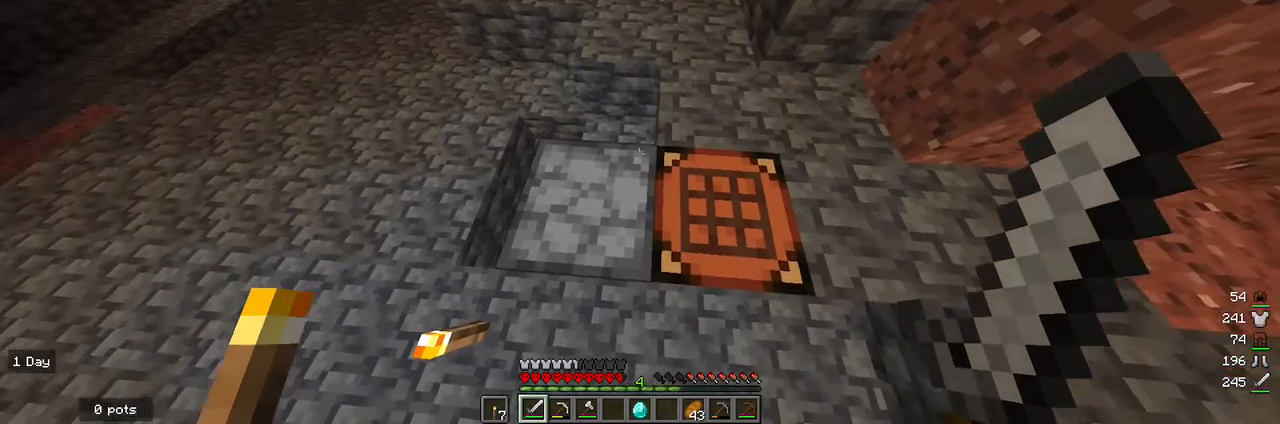
{"keys": [], "mouse": [], "events": [[133, "a", "up"]]}
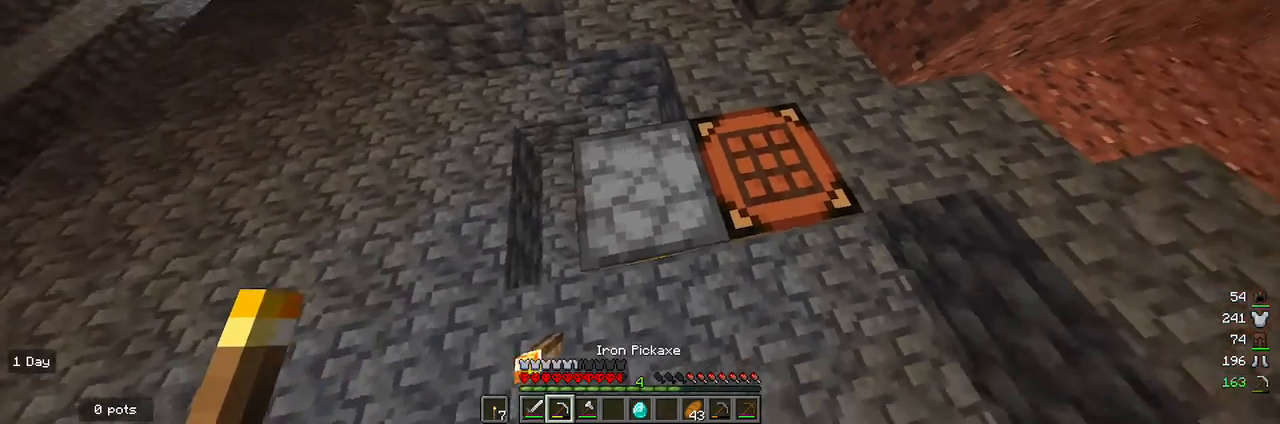
{"keys": [], "mouse": ["left"], "events": [[67, "d", "down"], [200, "d", "up"], [433, "mouse_left", "down"]]}
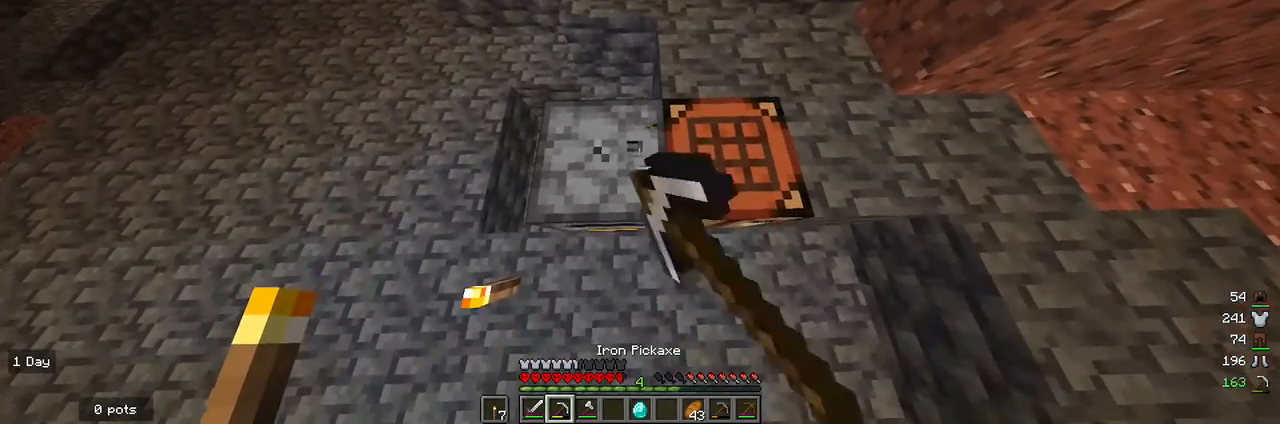
{"keys": [], "mouse": ["left"], "events": []}
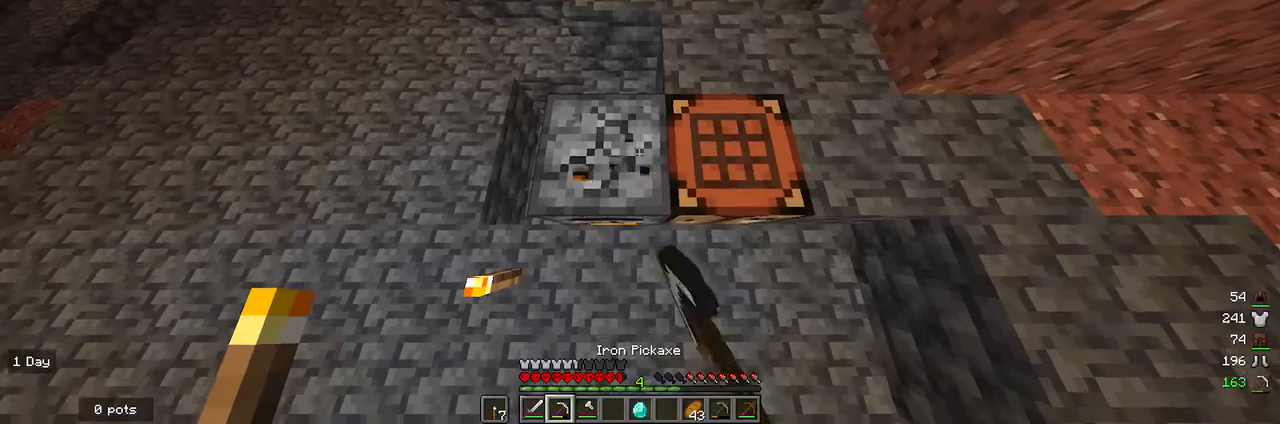
{"keys": [], "mouse": ["left"], "events": [[200, "a", "down"], [333, "a", "up"]]}
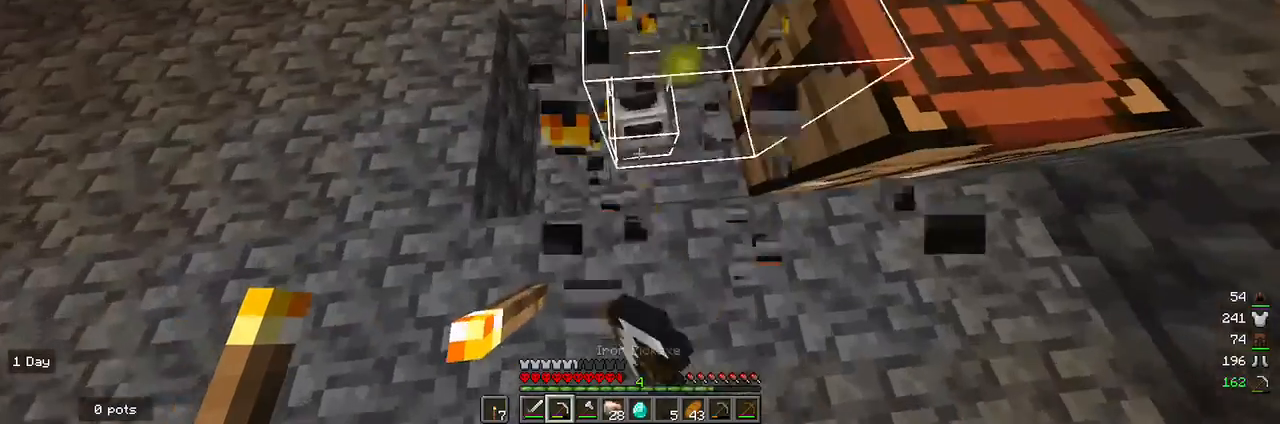
{"keys": ["d"], "mouse": [], "events": [[67, "mouse_left", "up"], [133, "w", "down"], [300, "w", "up"], [433, "d", "down"]]}
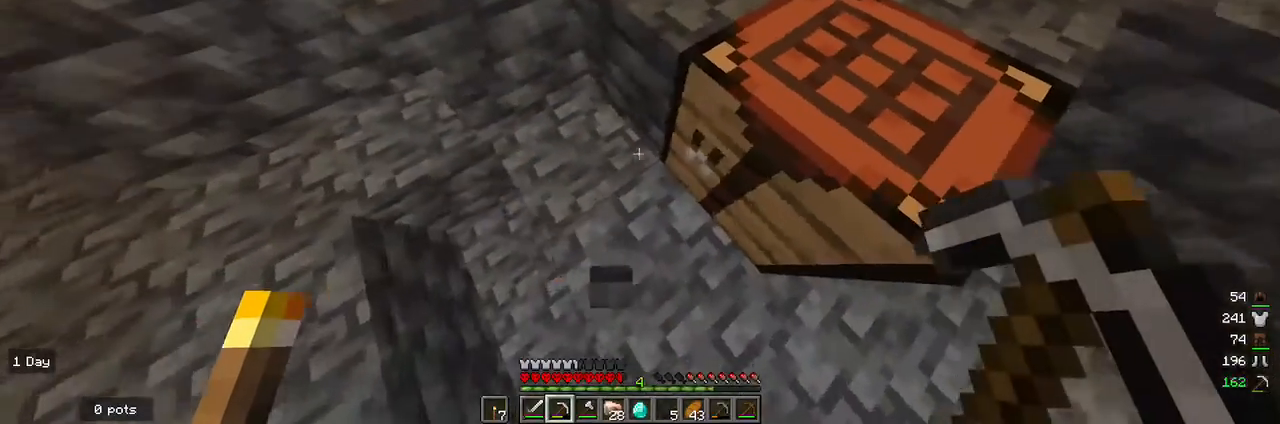
{"keys": [], "mouse": [], "events": [[67, "d", "up"]]}
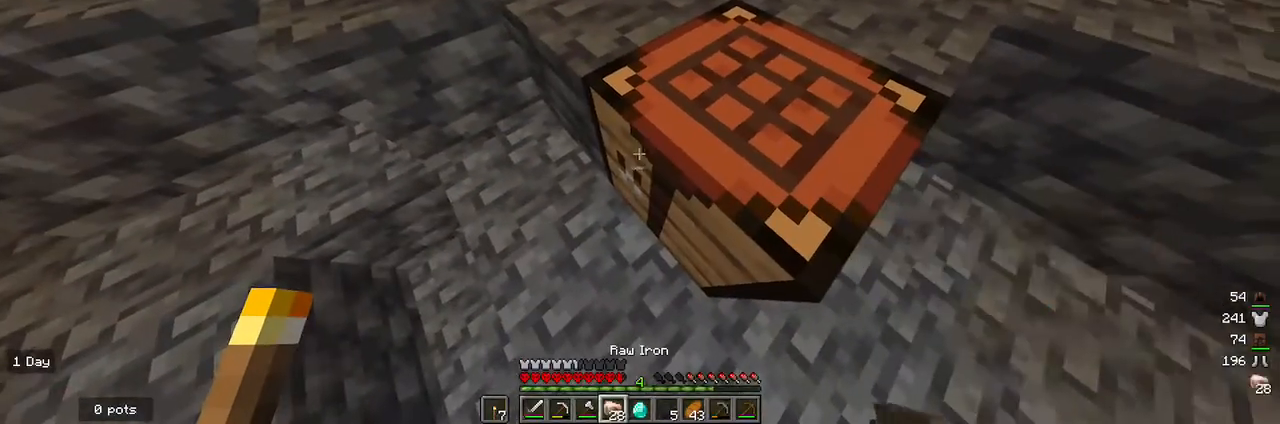
{"keys": [], "mouse": [], "events": [[233, "d", "down"], [400, "d", "up"]]}
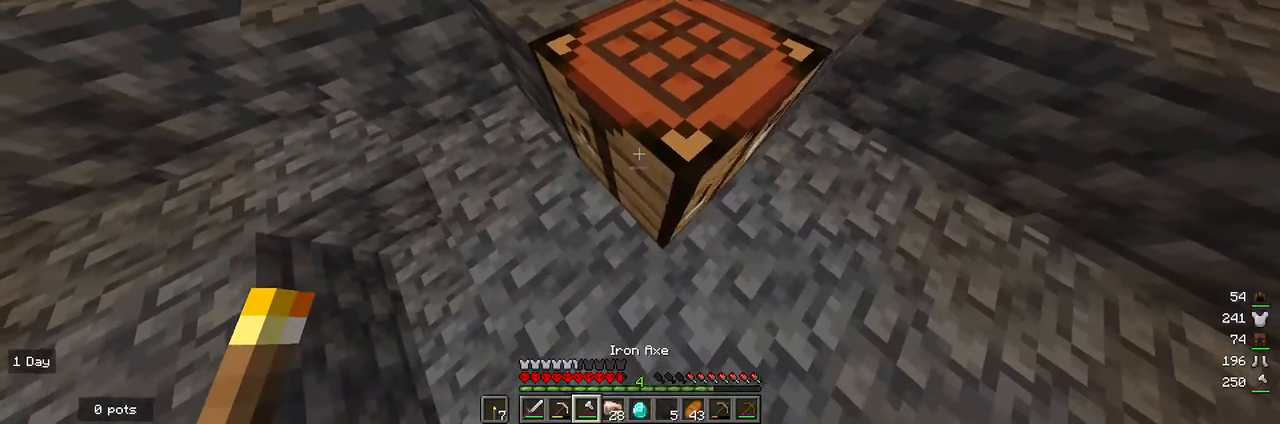
{"keys": [], "mouse": ["left"], "events": [[133, "mouse_left", "down"]]}
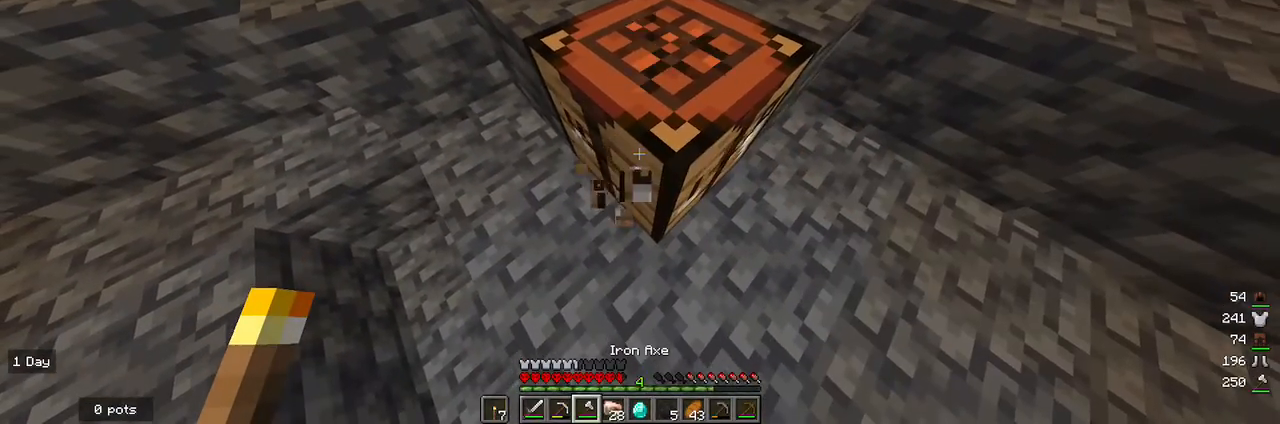
{"keys": [], "mouse": ["left"], "events": []}
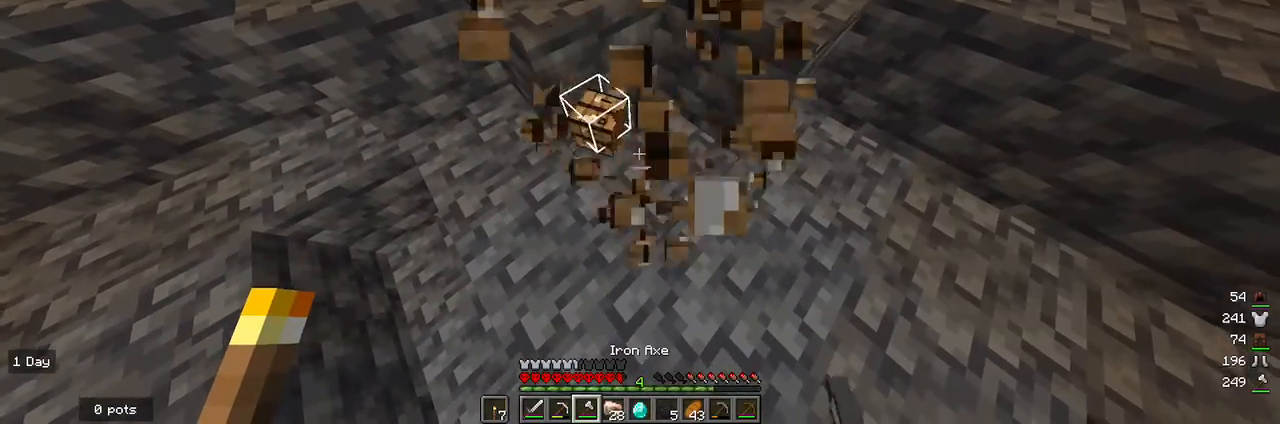
{"keys": [], "mouse": [], "events": [[33, "w", "down"], [133, "mouse_left", "up"], [233, "w", "up"]]}
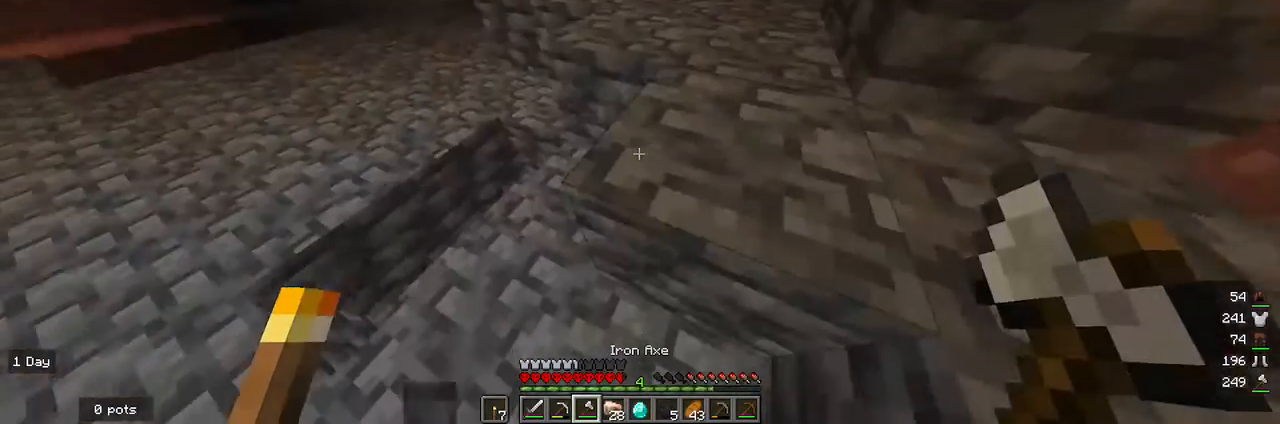
{"keys": ["w"], "mouse": [], "events": [[67, "a", "down"], [200, "a", "up"], [433, "w", "down"]]}
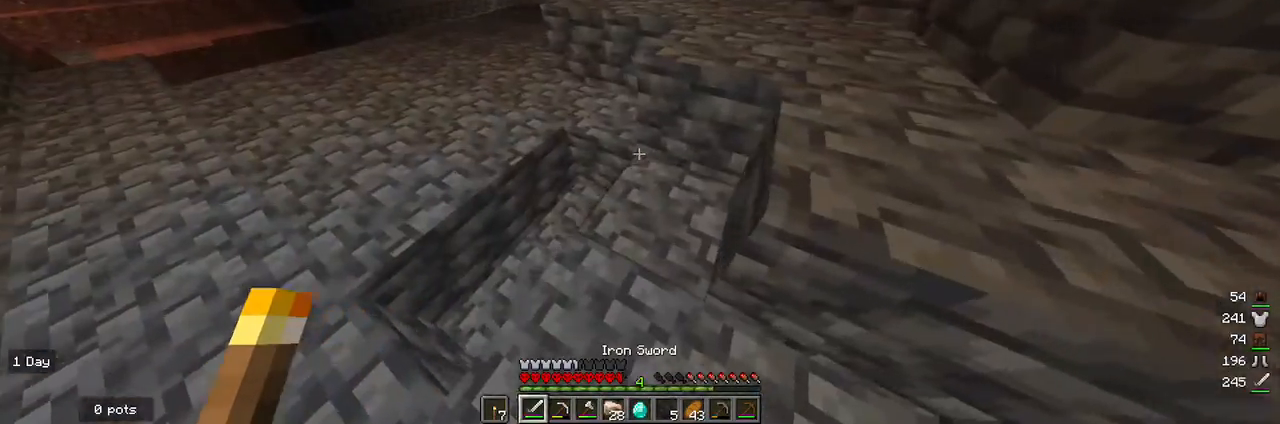
{"keys": ["w"], "mouse": [], "events": []}
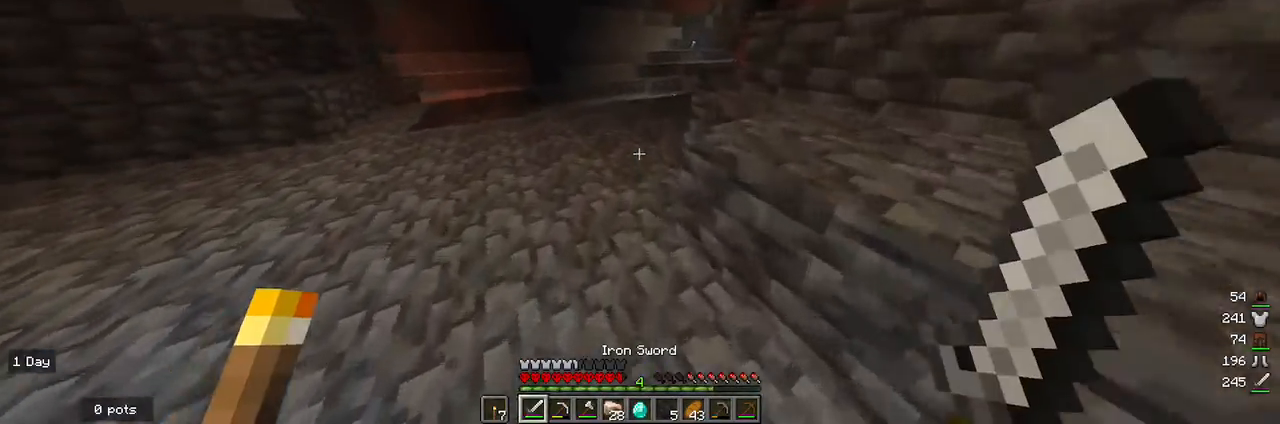
{"keys": ["w"], "mouse": [], "events": [[167, "a", "down"], [367, "a", "up"]]}
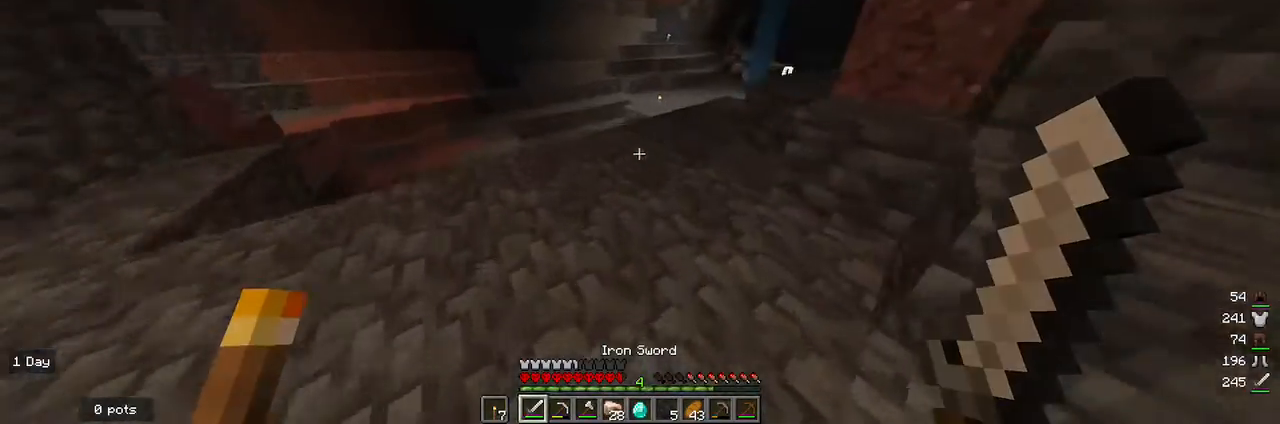
{"keys": ["w"], "mouse": [], "events": [[200, "a", "down"], [433, "a", "up"]]}
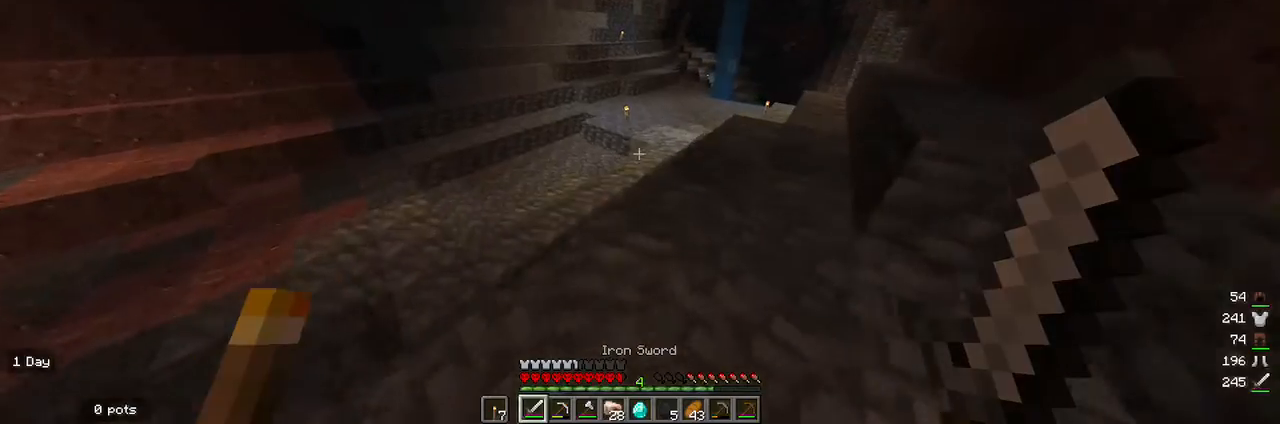
{"keys": ["w"], "mouse": [], "events": []}
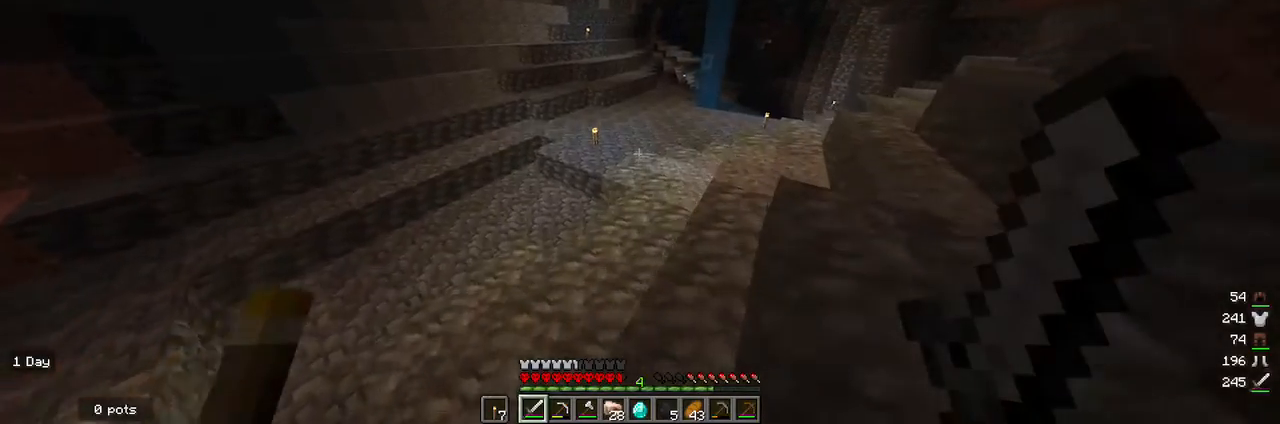
{"keys": ["w"], "mouse": [], "events": []}
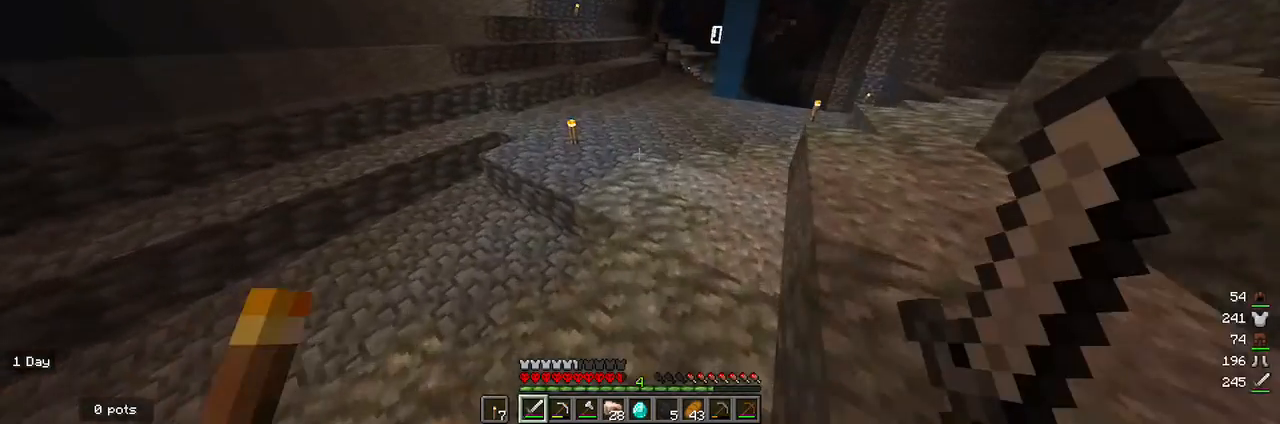
{"keys": ["w"], "mouse": [], "events": [[33, "a", "down"], [167, "a", "up"]]}
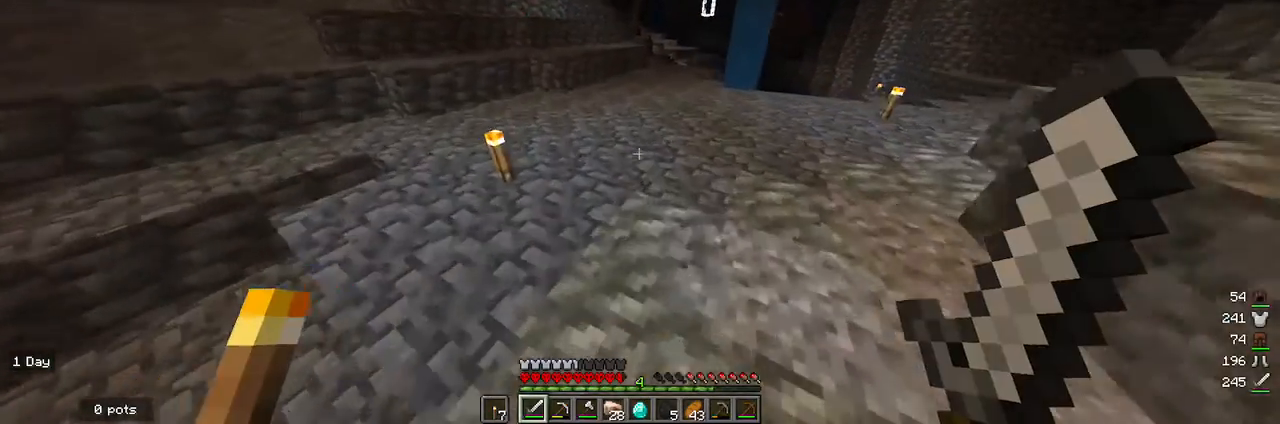
{"keys": ["w"], "mouse": [], "events": []}
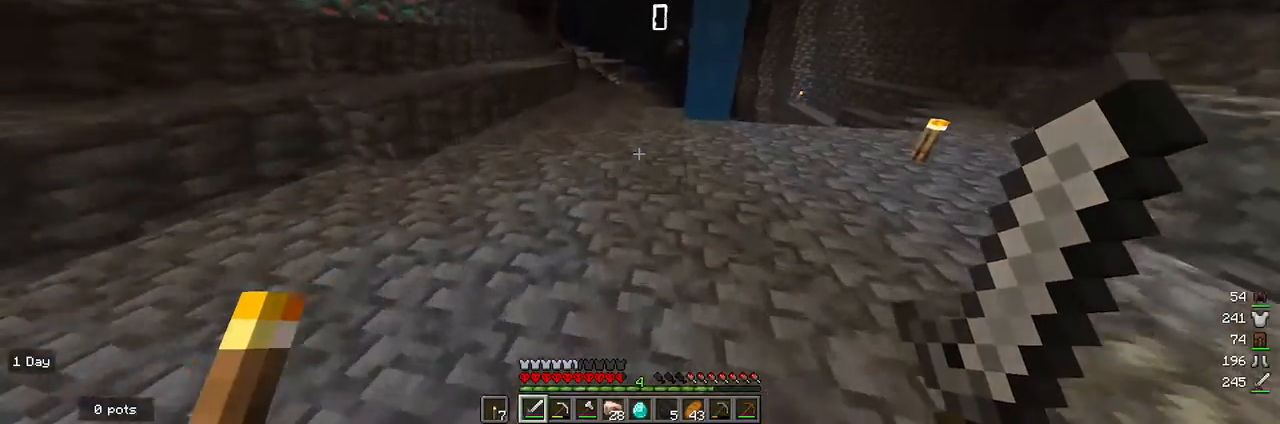
{"keys": ["w"], "mouse": [], "events": []}
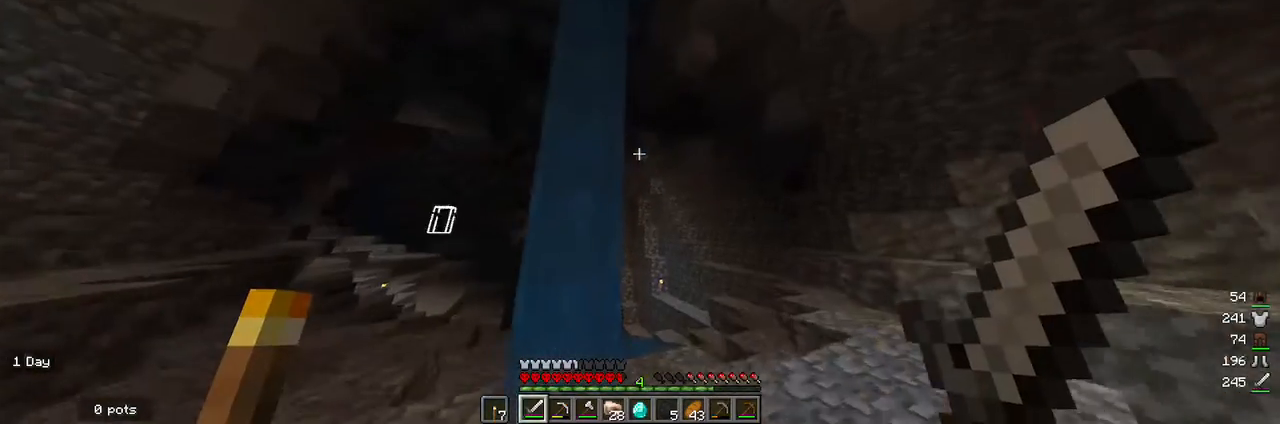
{"keys": [], "mouse": [], "events": [[133, "w", "up"]]}